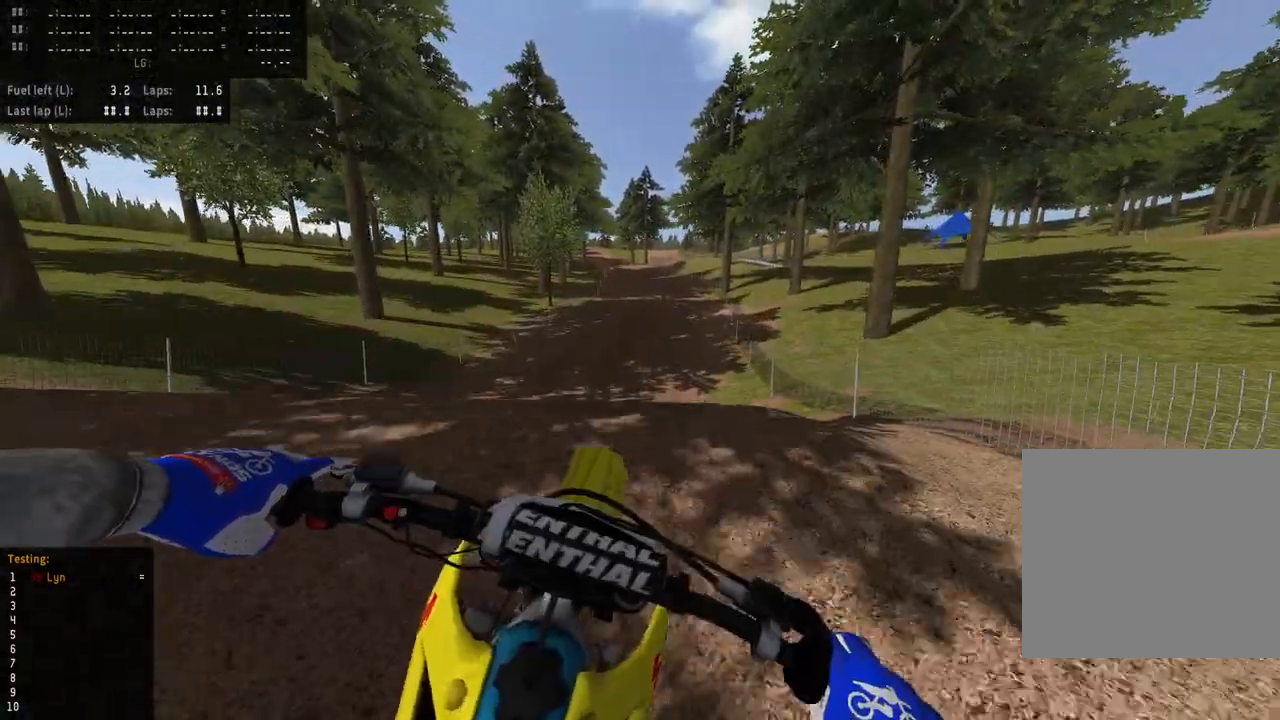
Gameplay with a controller (PlayStation layout); each line is a JSON object with the inputs held at the frame after it (dt_ms = milliseconds from this image to that frame). "events" lists button and stick changes between this image and that frame as [ms after this image, input, new state], when the widget could be followed in between.
{"dt_ms": 500, "buttons": [], "left_stick": "center", "right_stick": "center", "events": [[117, "R2", "up"], [500, "right_stick", "center"]]}
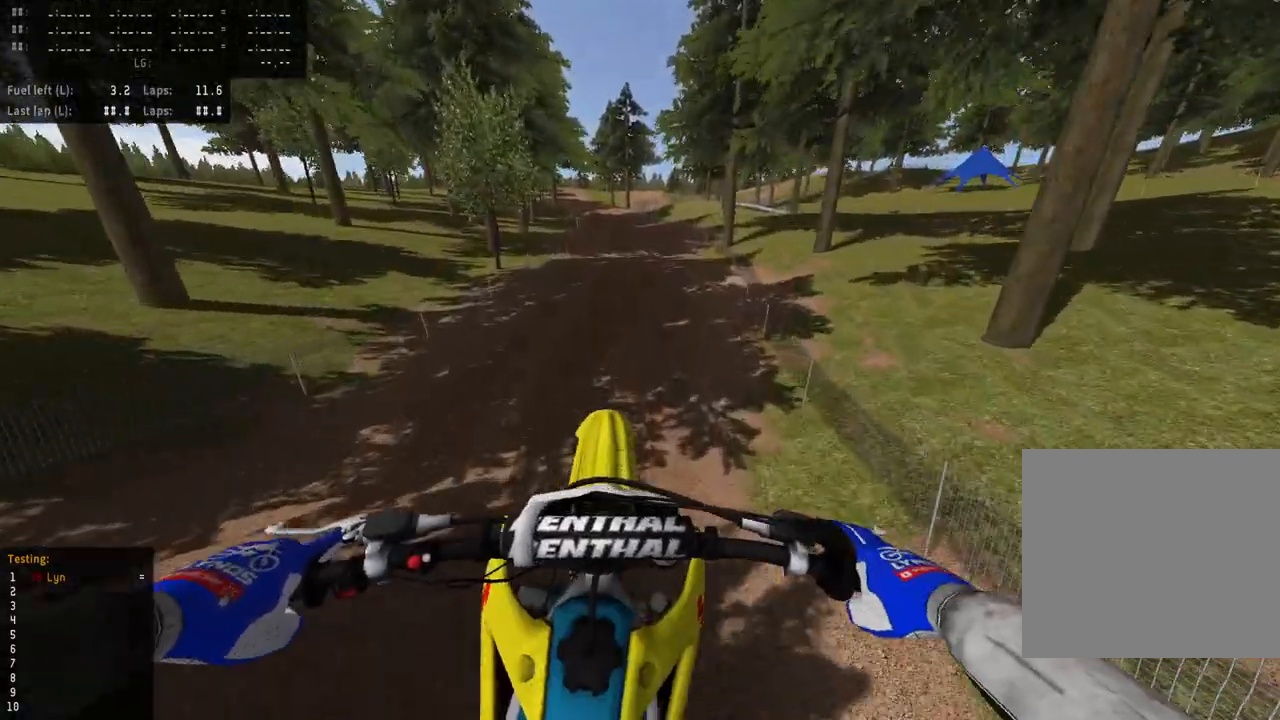
{"dt_ms": 1000, "buttons": ["R2", "R3"], "left_stick": "center", "right_stick": "down-left", "events": [[100, "R2", "down"], [117, "right_stick", "up"], [133, "left_stick", "down-left"], [550, "left_stick", "center"], [667, "R3", "down"], [667, "right_stick", "center"], [717, "right_stick", "down-left"]]}
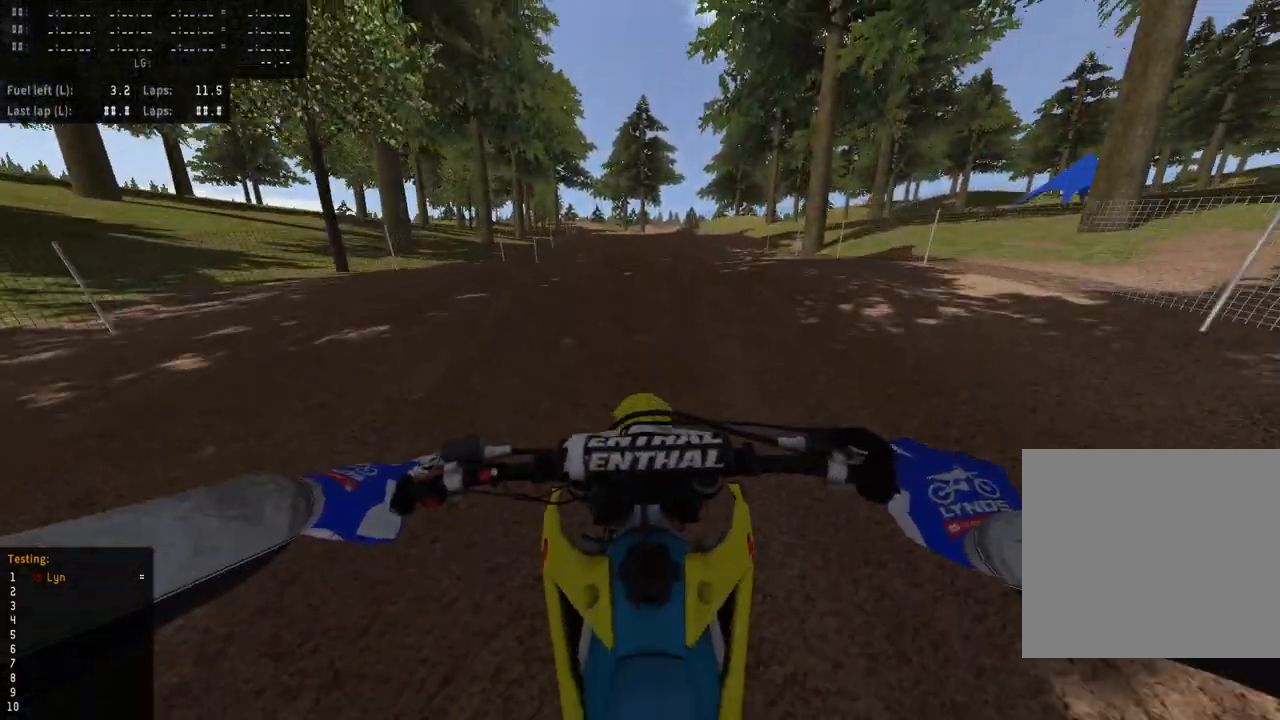
{"dt_ms": 500, "buttons": [], "left_stick": "center", "right_stick": "down-left", "events": [[50, "R3", "up"], [117, "R2", "up"]]}
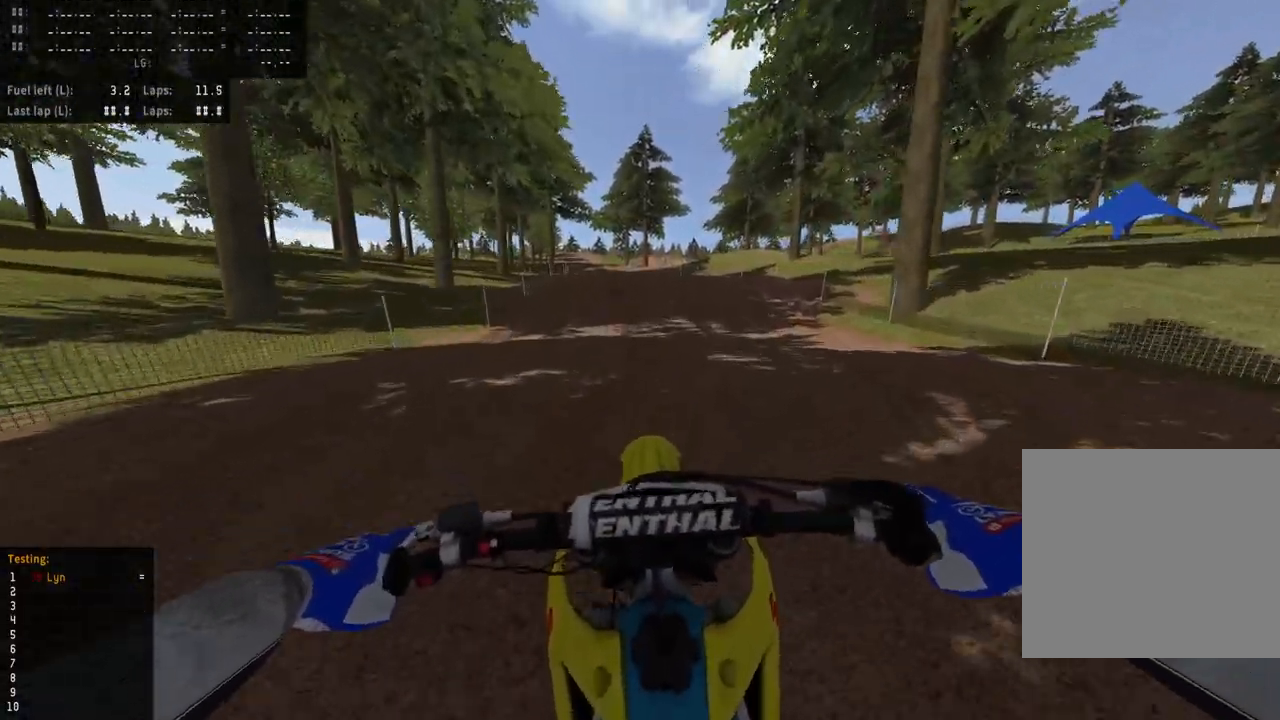
{"dt_ms": 500, "buttons": [], "left_stick": "center", "right_stick": "center", "events": [[50, "R2", "down"], [200, "R2", "up"], [200, "right_stick", "center"]]}
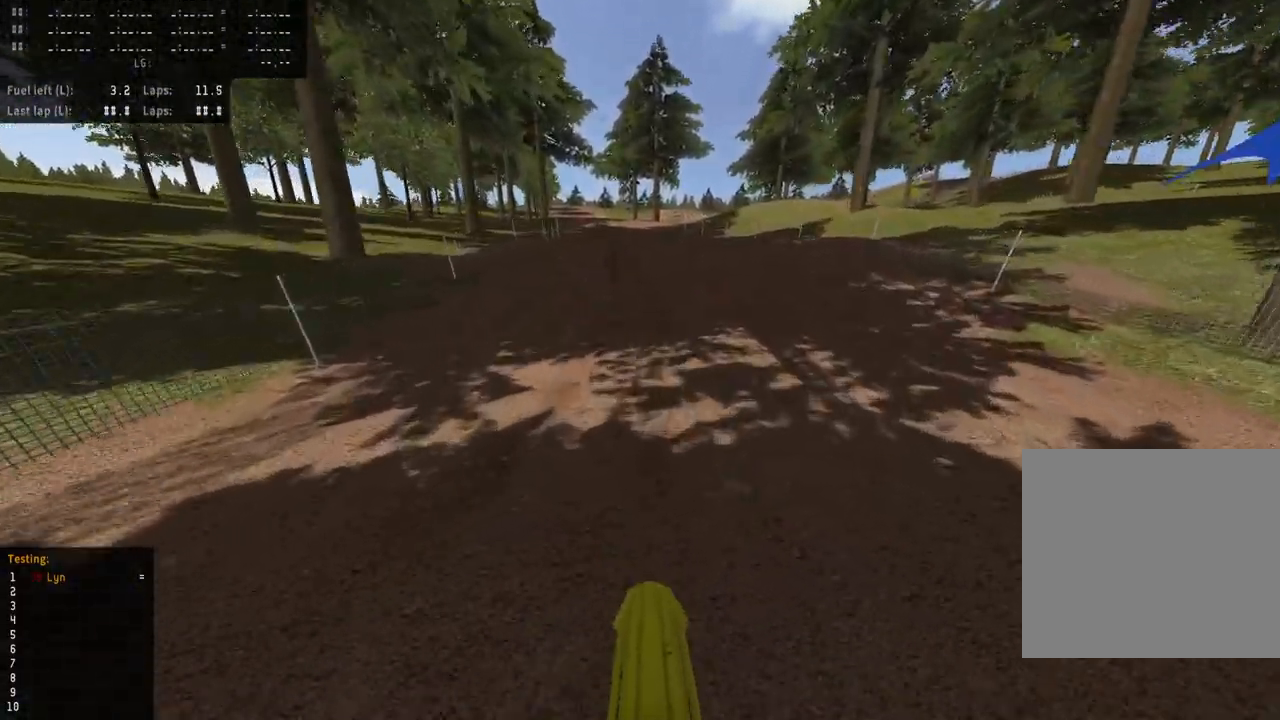
{"dt_ms": 500, "buttons": [], "left_stick": "center", "right_stick": "center", "events": []}
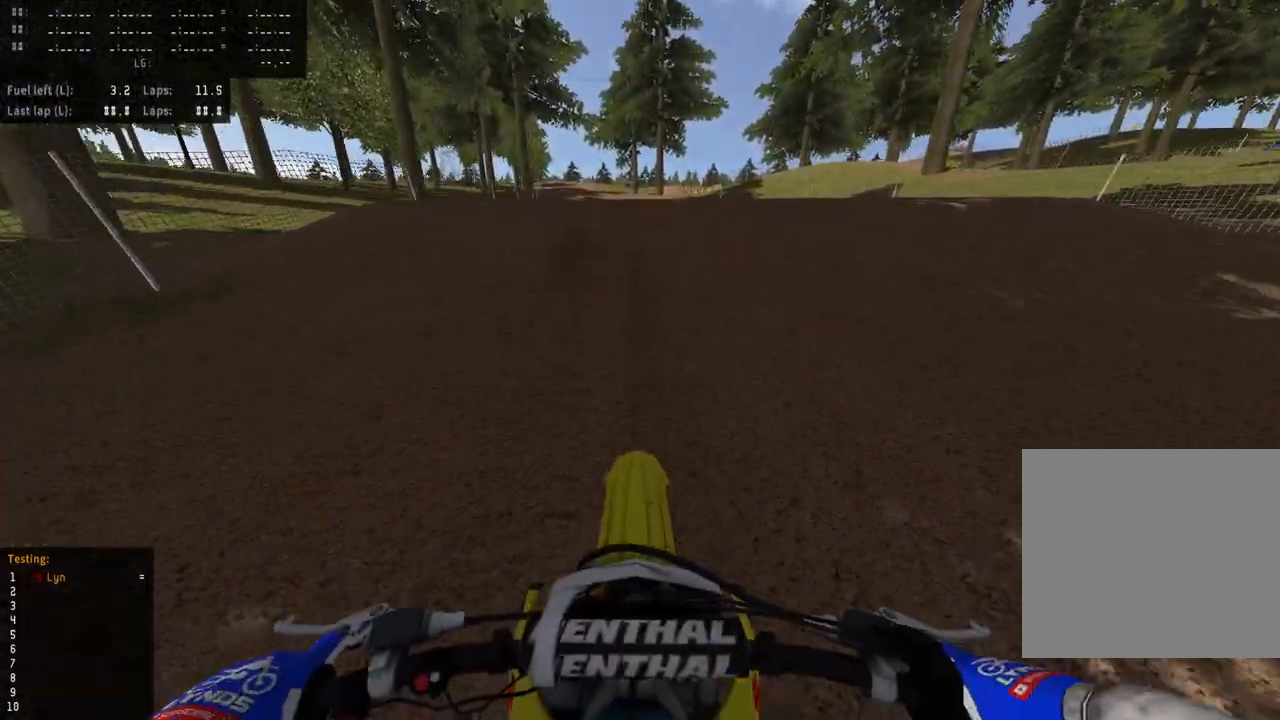
{"dt_ms": 500, "buttons": [], "left_stick": "center", "right_stick": "center", "events": []}
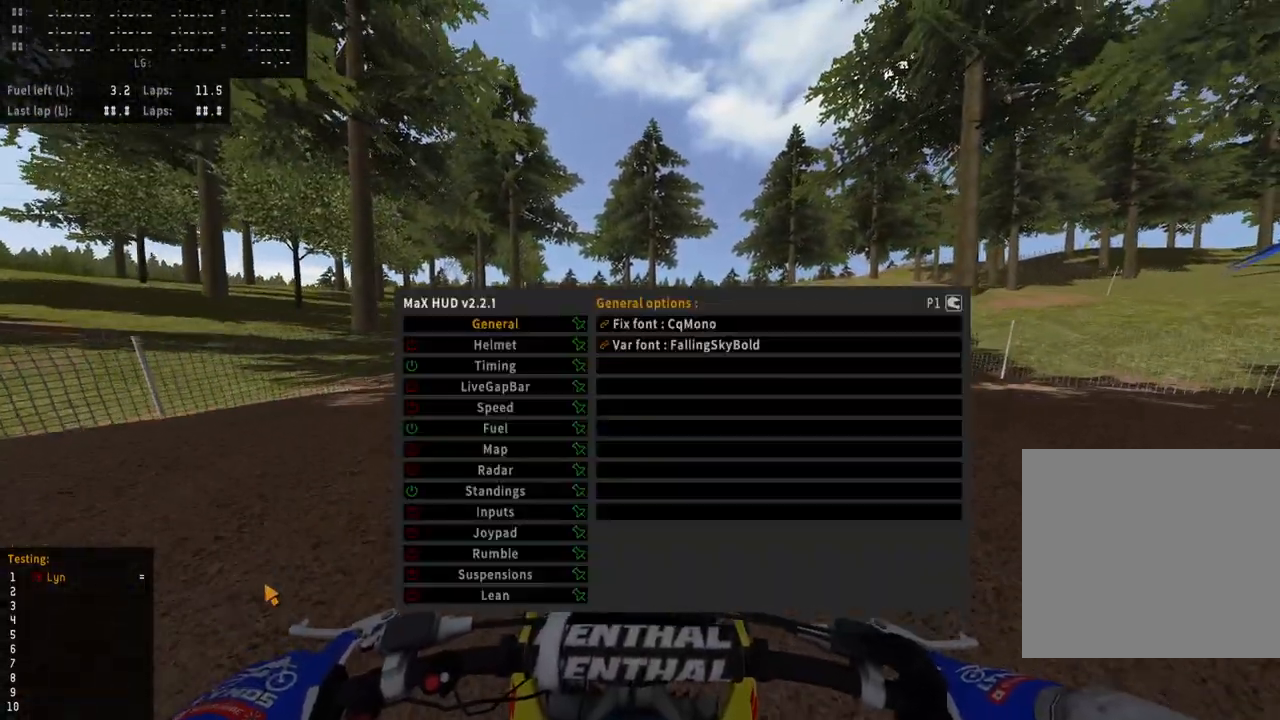
{"dt_ms": 500, "buttons": [], "left_stick": "center", "right_stick": "center", "events": []}
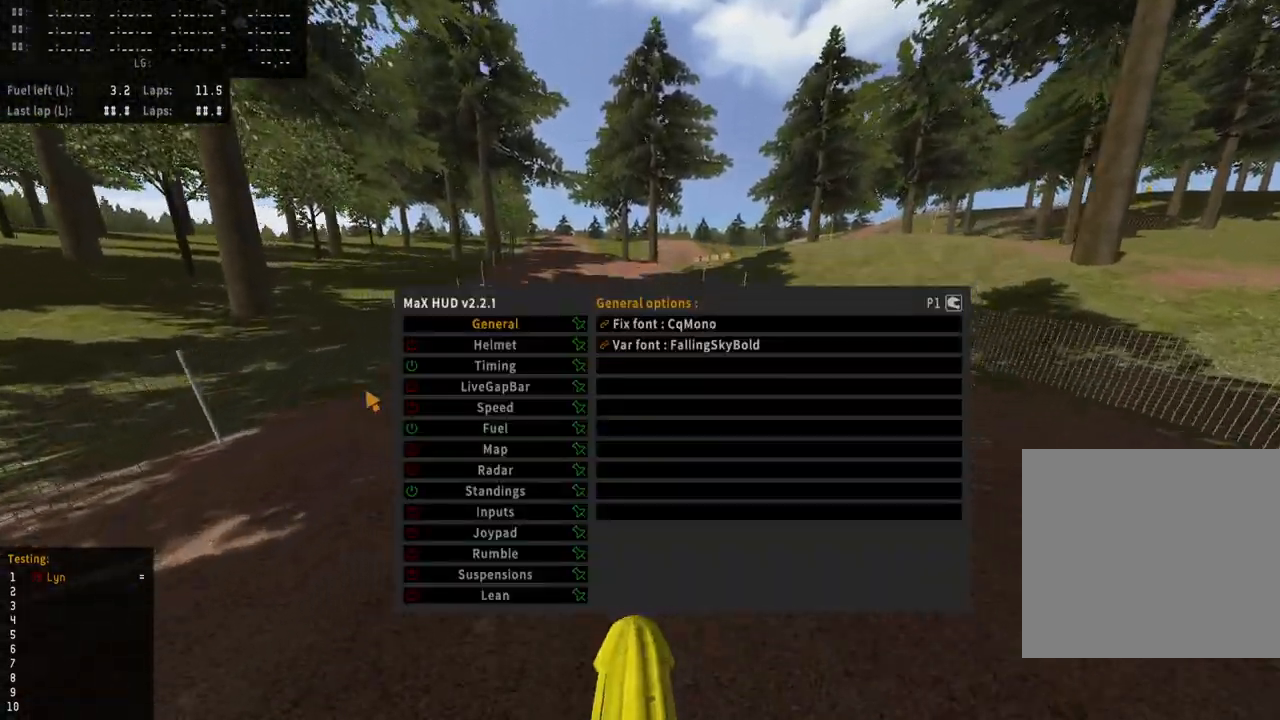
{"dt_ms": 500, "buttons": [], "left_stick": "center", "right_stick": "center", "events": []}
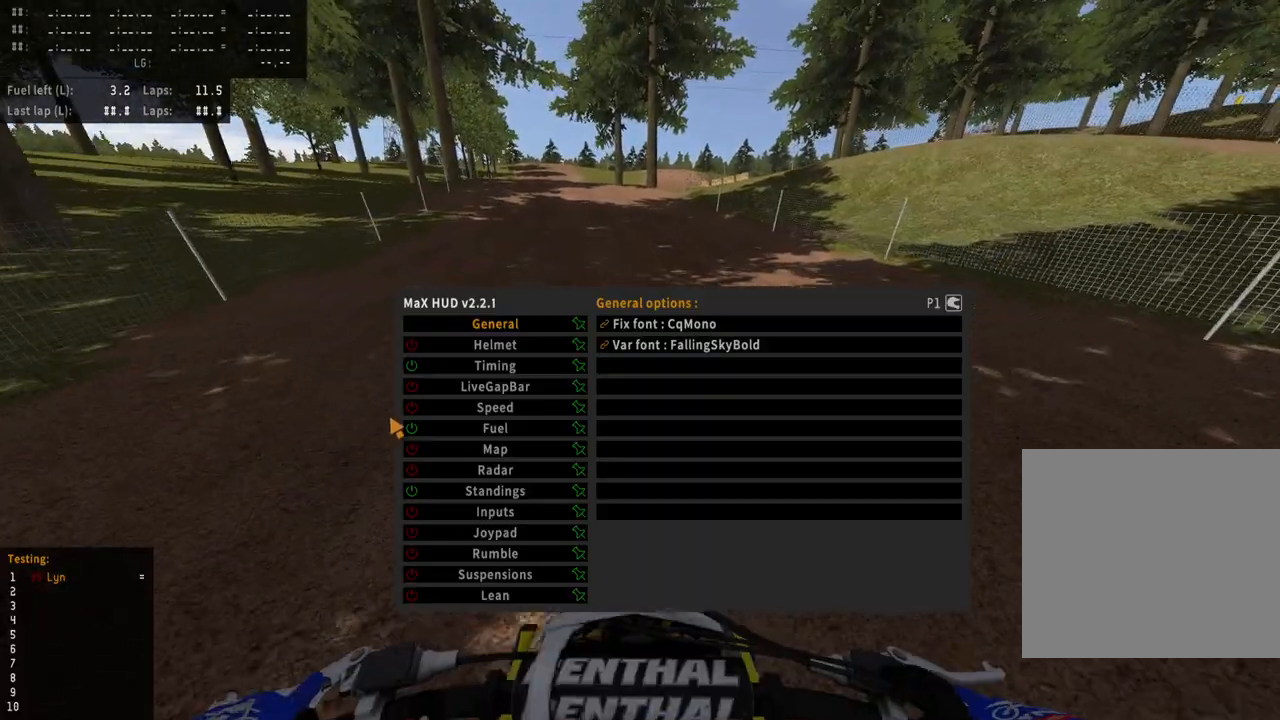
{"dt_ms": 500, "buttons": [], "left_stick": "center", "right_stick": "center", "events": []}
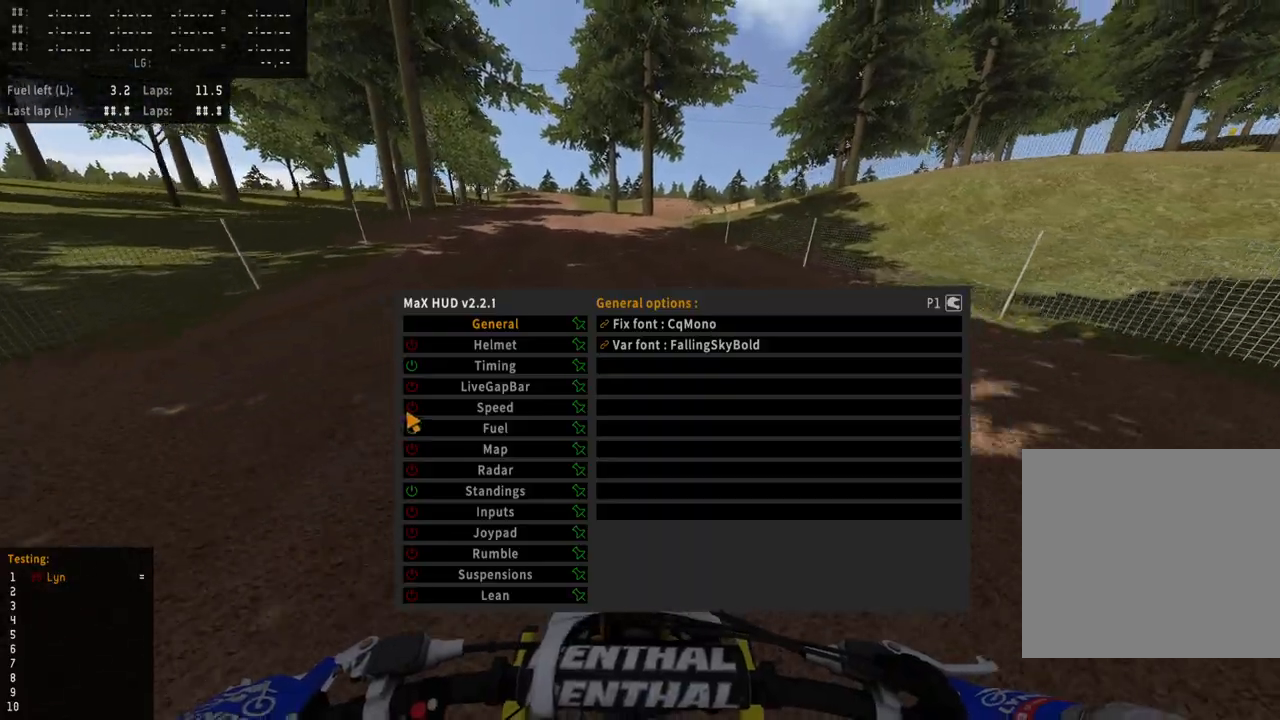
{"dt_ms": 500, "buttons": [], "left_stick": "center", "right_stick": "center", "events": []}
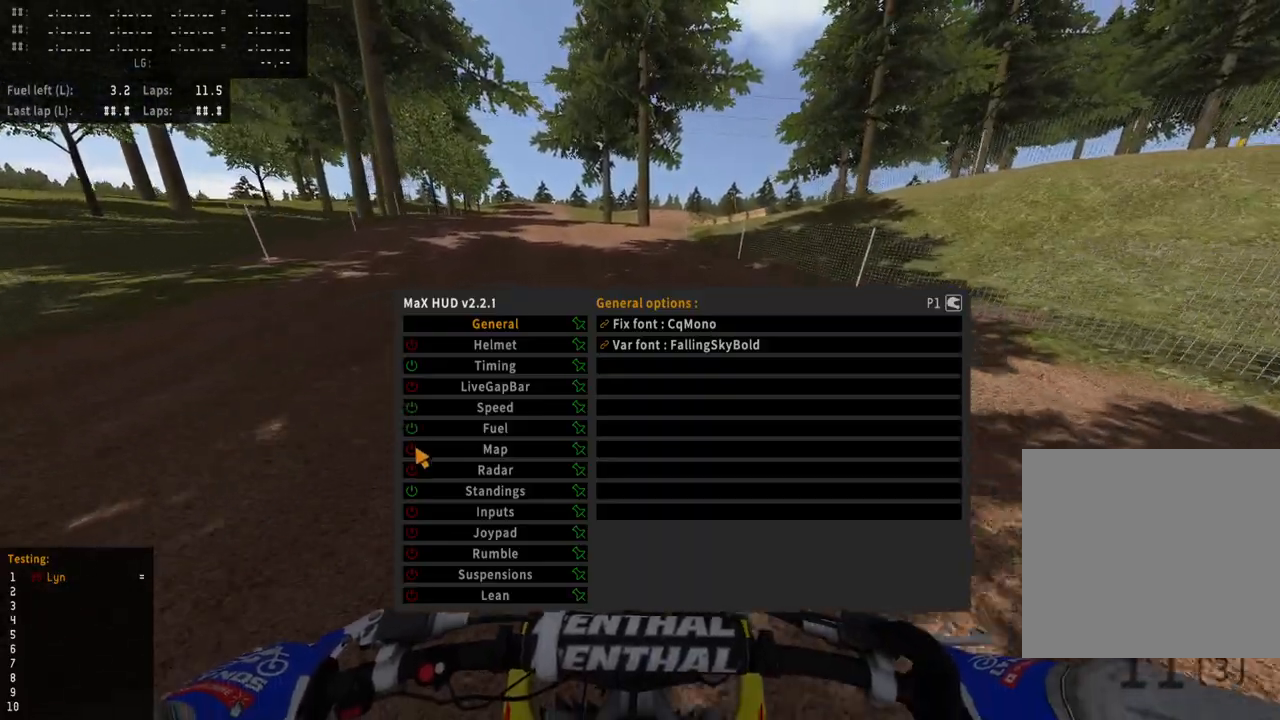
{"dt_ms": 500, "buttons": [], "left_stick": "center", "right_stick": "center", "events": []}
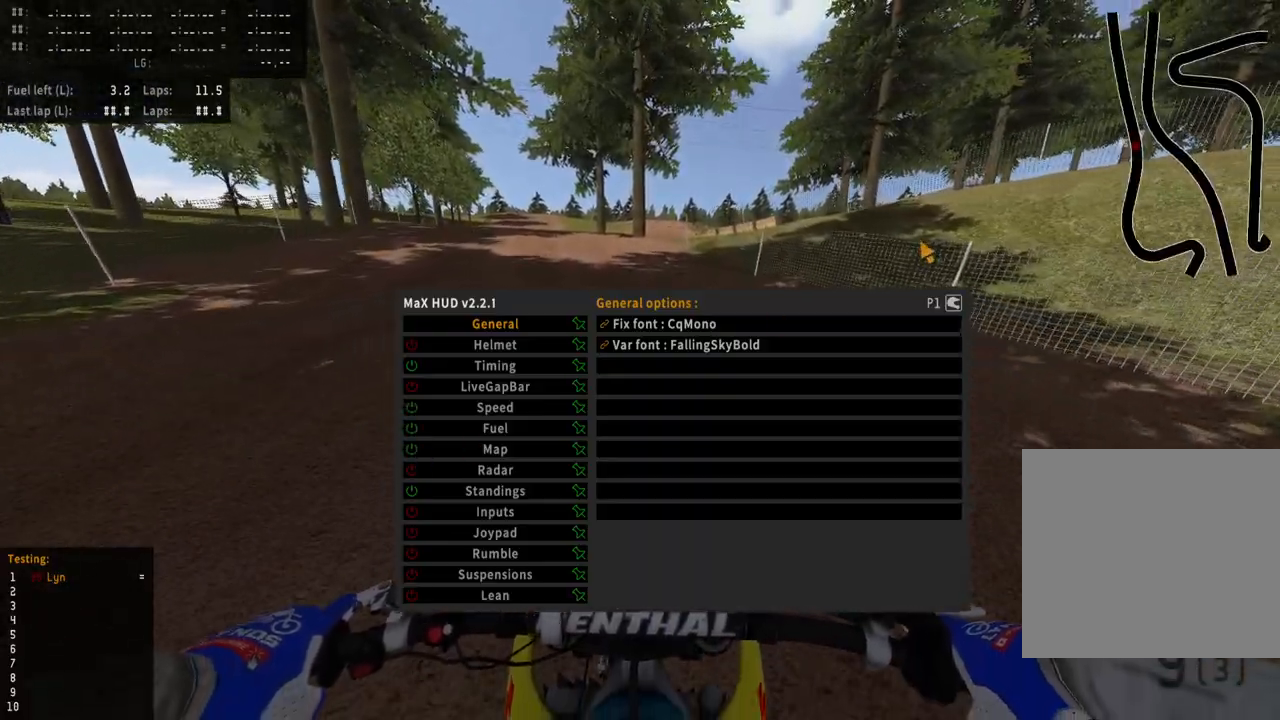
{"dt_ms": 500, "buttons": ["R2"], "left_stick": "center", "right_stick": "center", "events": [[467, "R2", "down"]]}
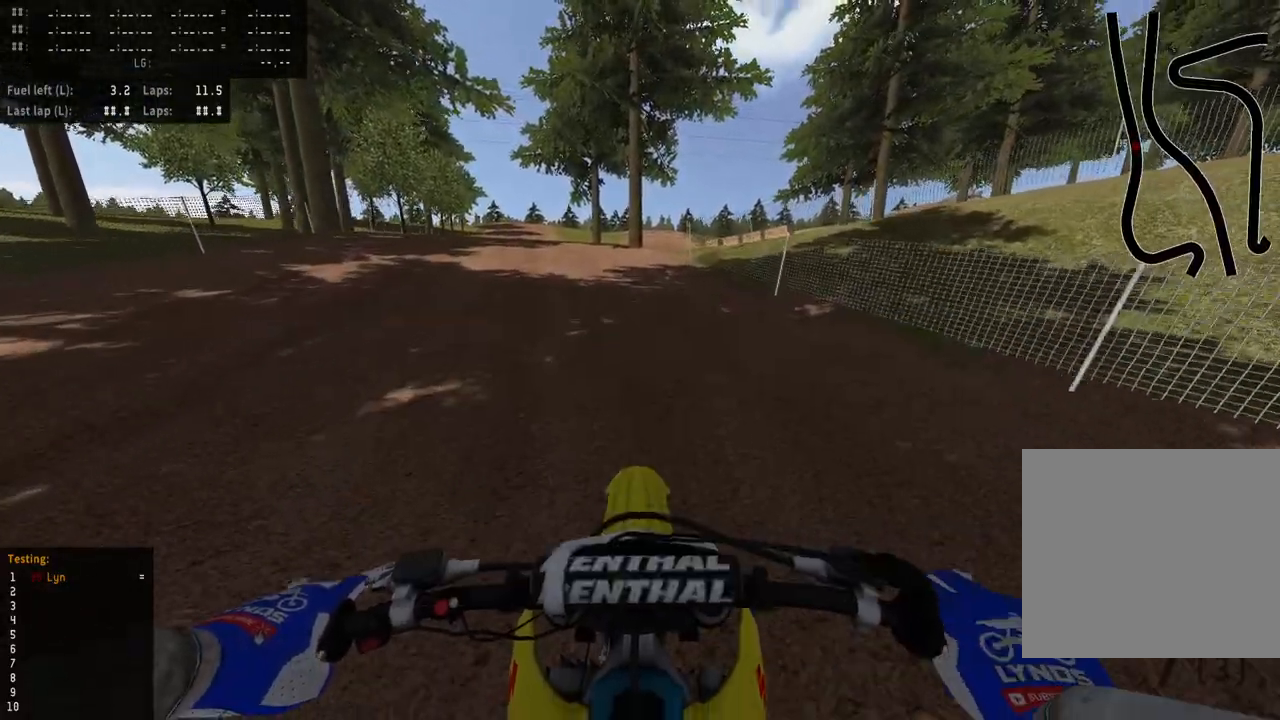
{"dt_ms": 500, "buttons": ["R2"], "left_stick": "center", "right_stick": "center", "events": [[233, "R2", "up"], [317, "R2", "down"]]}
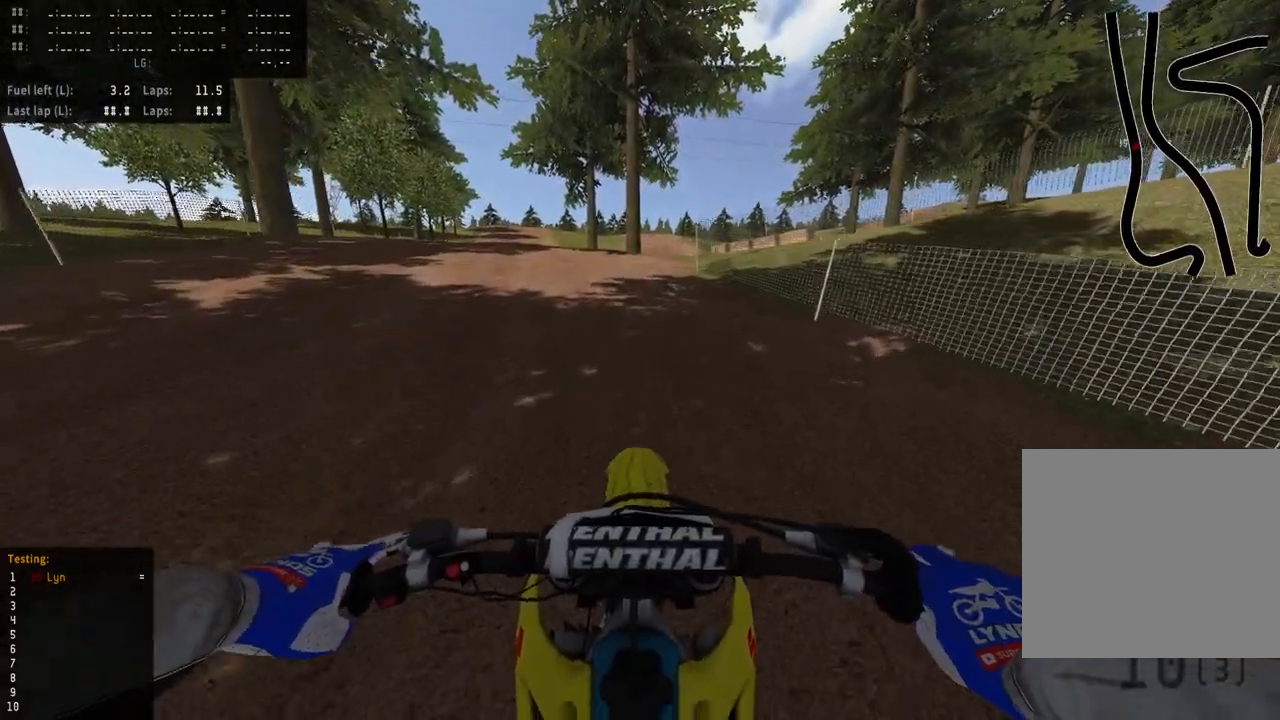
{"dt_ms": 500, "buttons": ["R2"], "left_stick": "down-left", "right_stick": "center", "events": [[367, "left_stick", "down-left"]]}